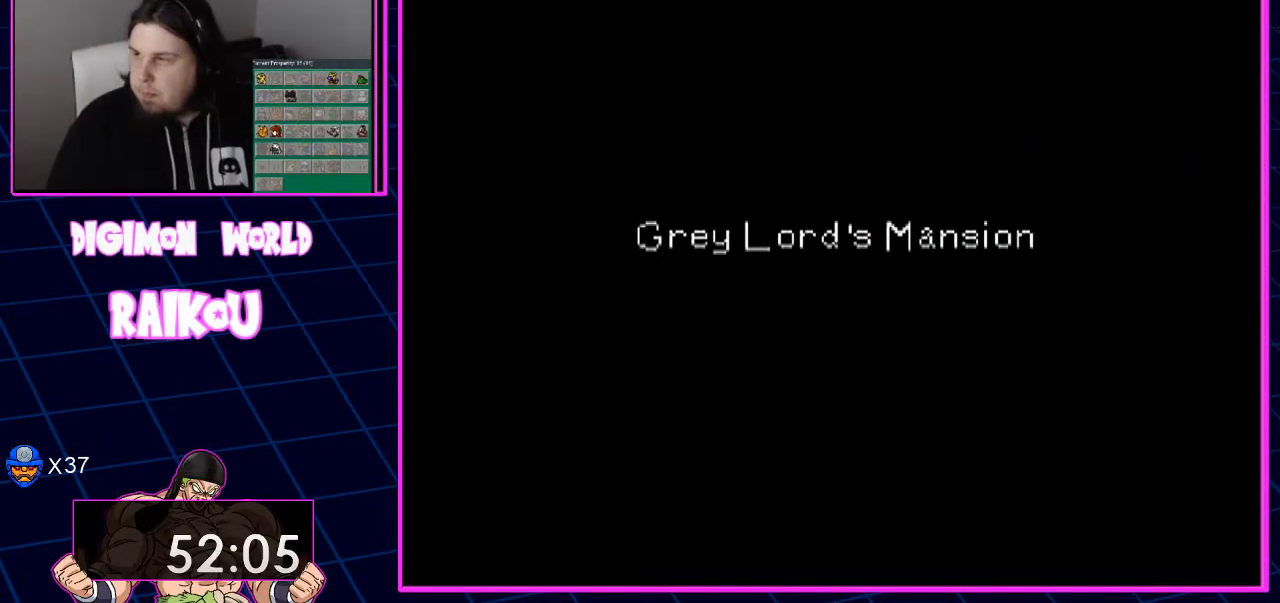
Gameplay with a controller (PlayStation layout); each line is a JSON object with the inputs held at the frame after it (dt_ms = milliseconds from this image to that frame). "events" lists button and stick changes between this image and that frame as [ms after this image, input, new state], when the widget could be followed in between. Not read: CROSS.
{"dt_ms": 500, "buttons": [], "left_stick": "center", "right_stick": "center", "events": []}
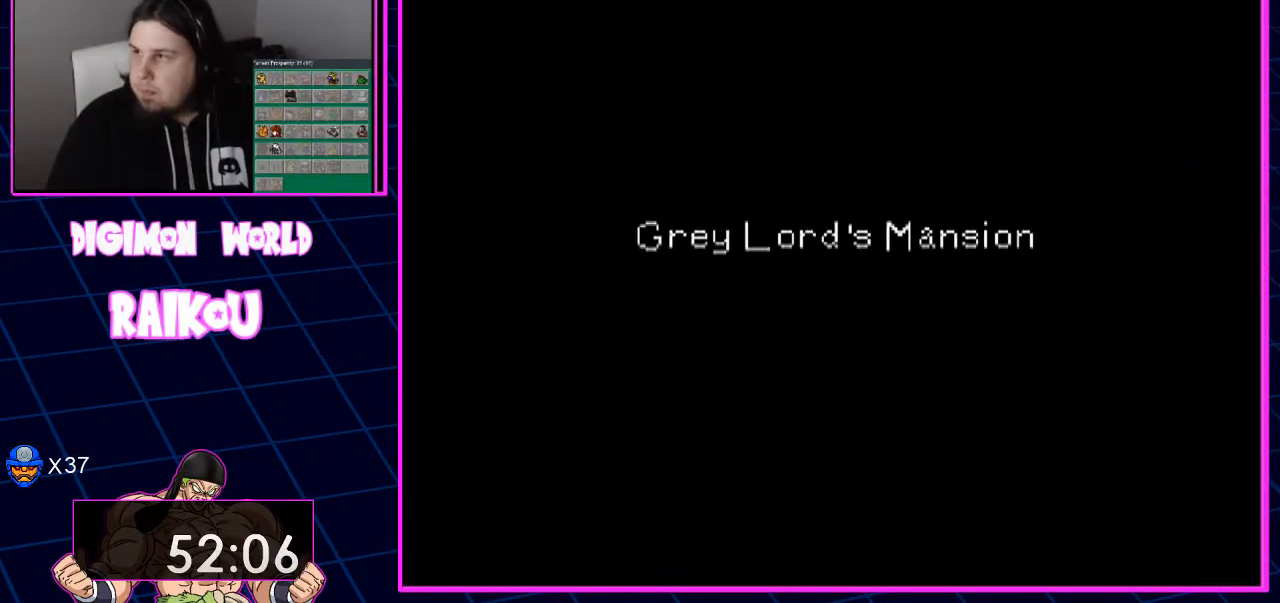
{"dt_ms": 500, "buttons": [], "left_stick": "center", "right_stick": "center", "events": []}
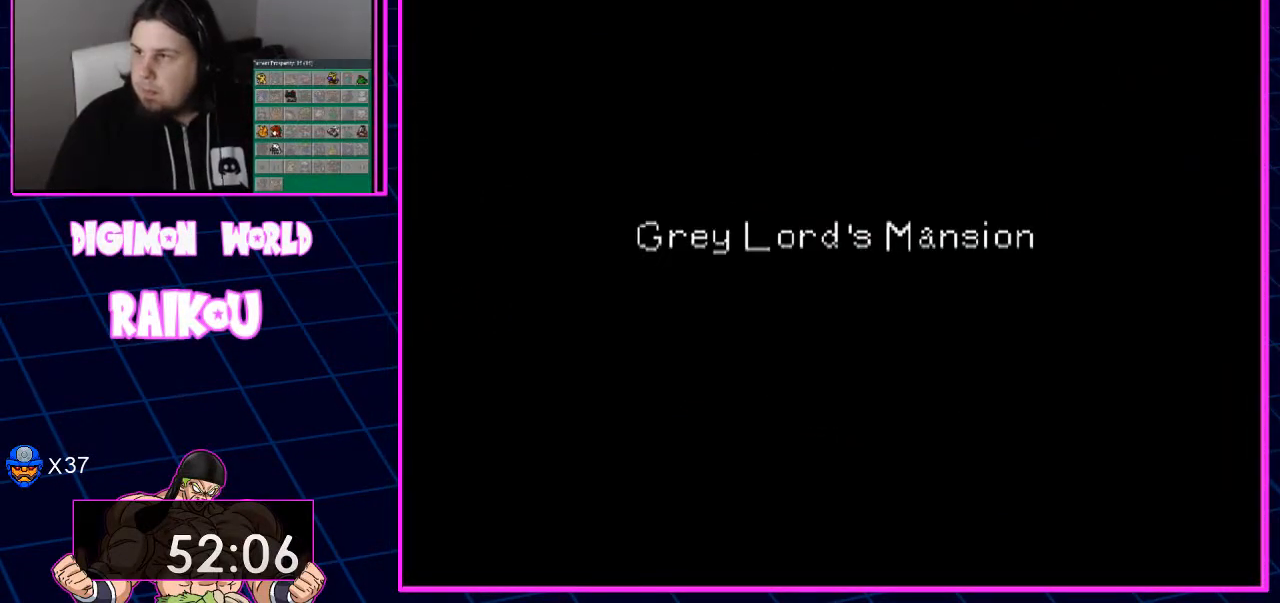
{"dt_ms": 500, "buttons": [], "left_stick": "center", "right_stick": "center", "events": []}
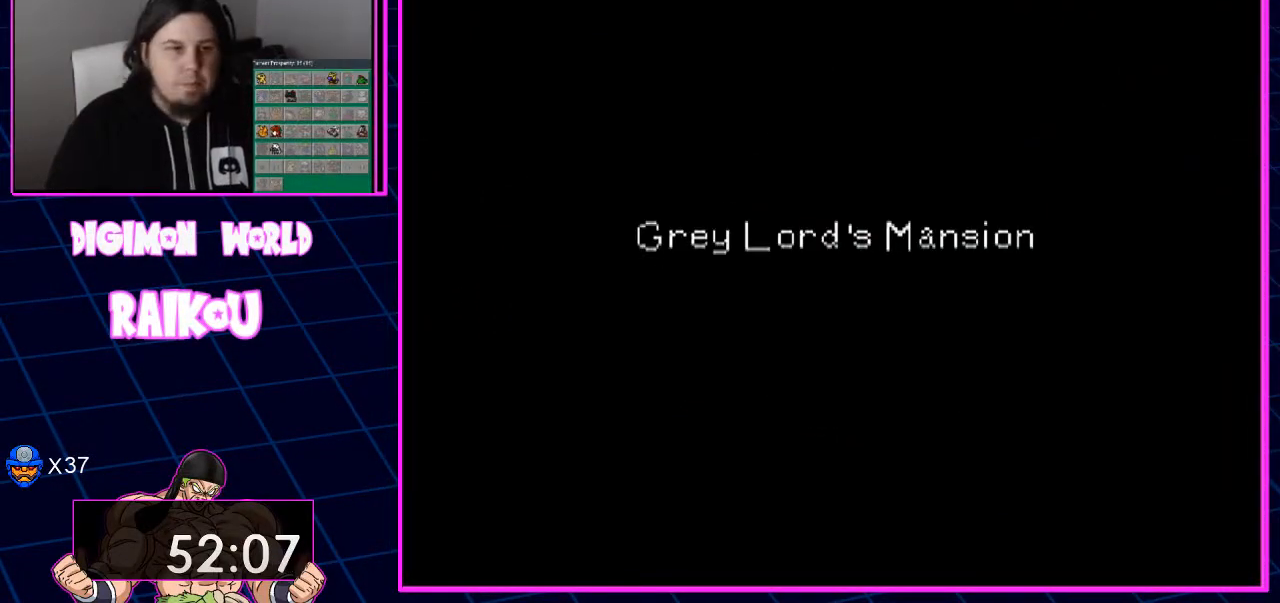
{"dt_ms": 500, "buttons": [], "left_stick": "center", "right_stick": "center", "events": []}
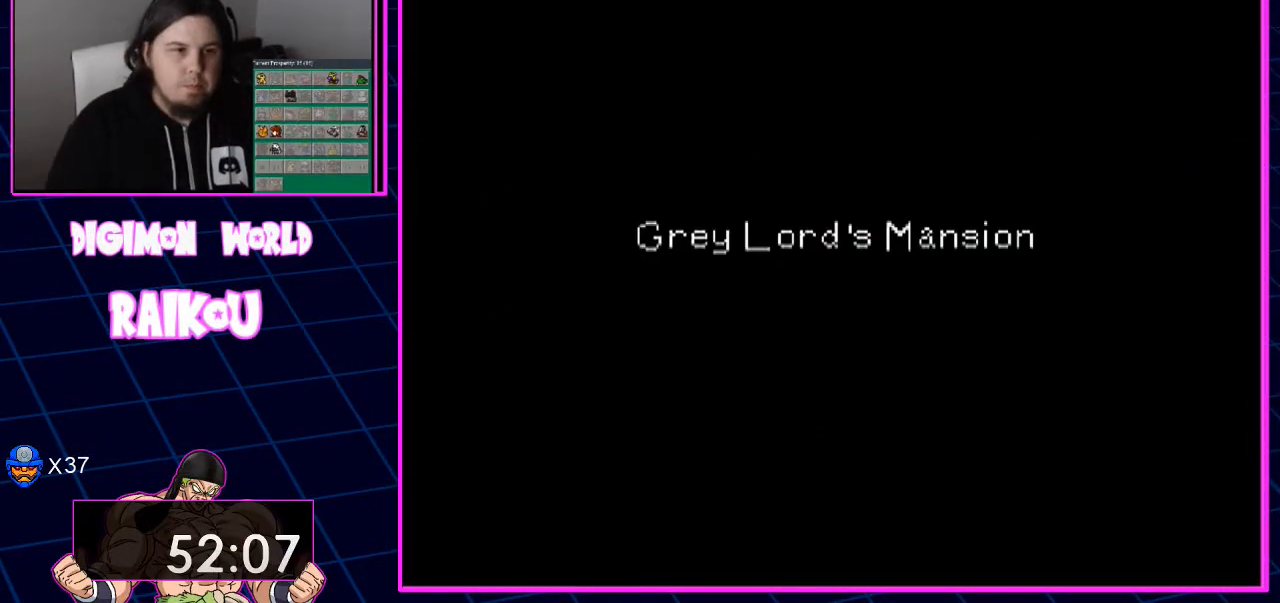
{"dt_ms": 500, "buttons": [], "left_stick": "center", "right_stick": "center", "events": []}
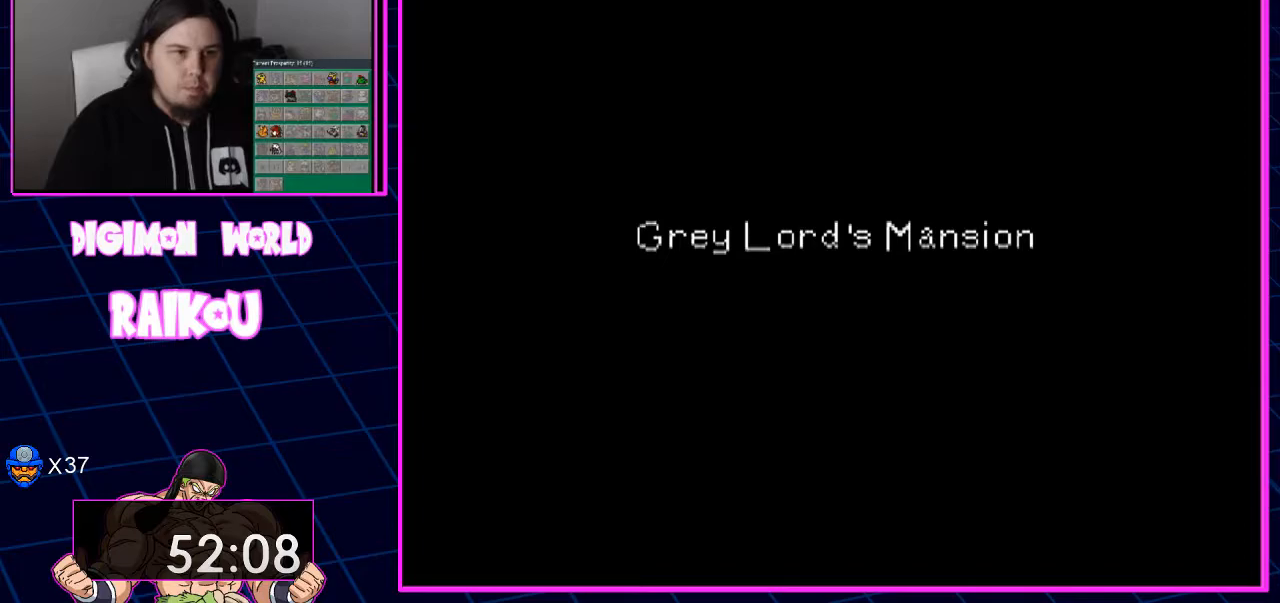
{"dt_ms": 500, "buttons": [], "left_stick": "center", "right_stick": "center", "events": []}
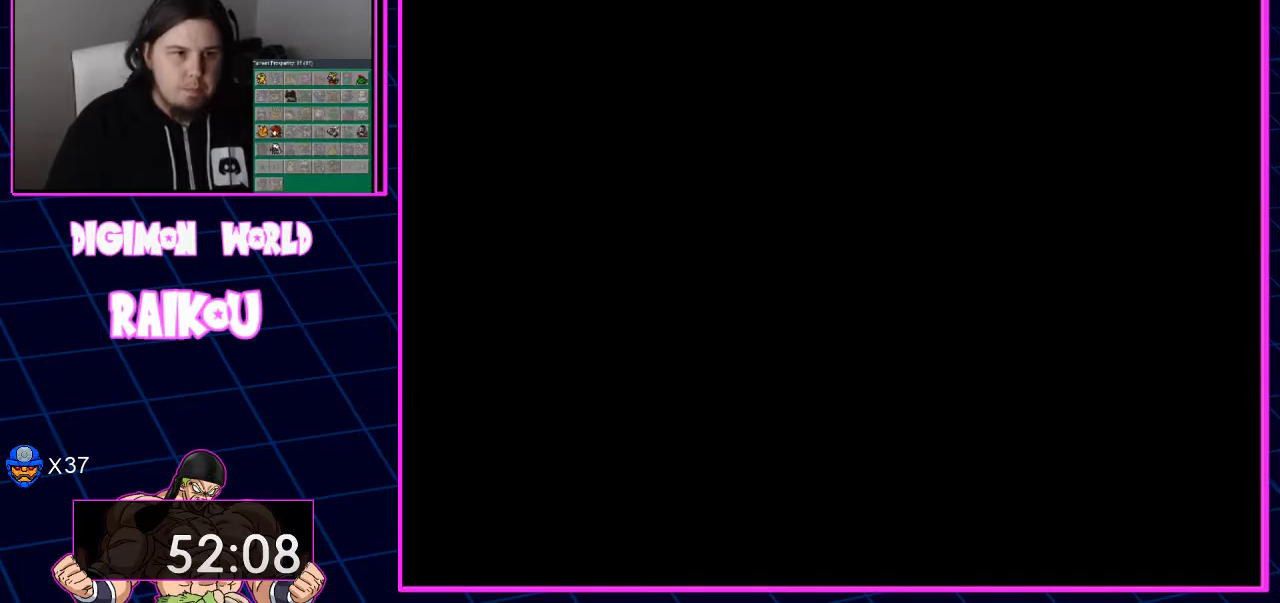
{"dt_ms": 500, "buttons": ["DPAD_DOWN", "DPAD_LEFT"], "left_stick": "center", "right_stick": "center"}
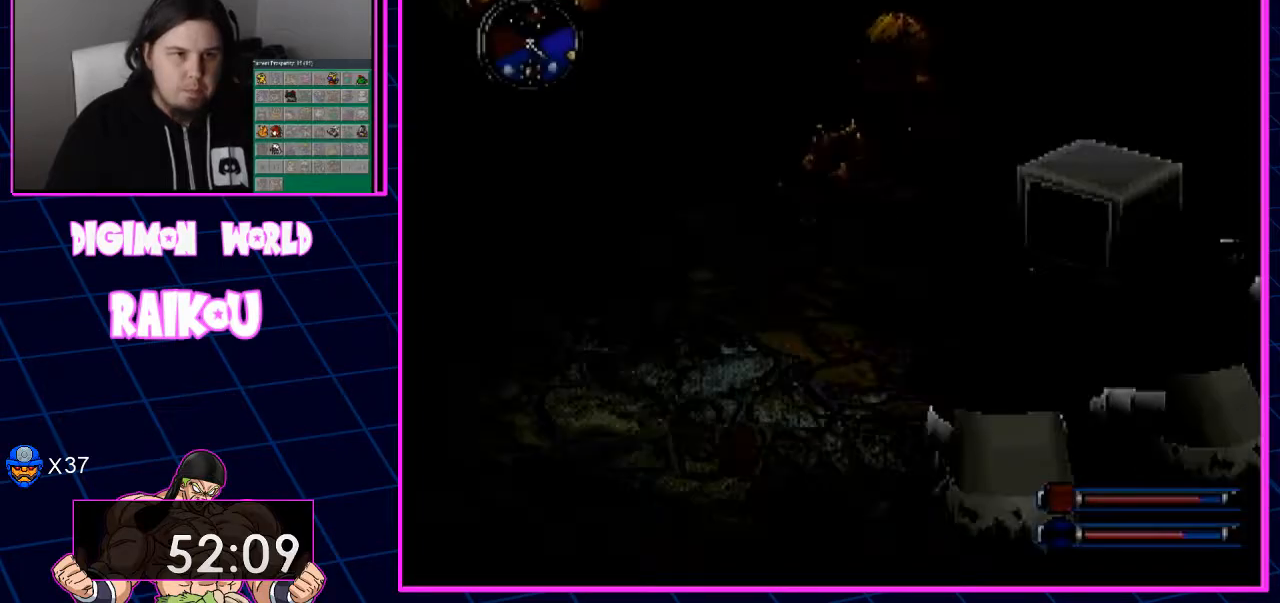
{"dt_ms": 500, "buttons": ["DPAD_DOWN"], "left_stick": "center", "right_stick": "center", "events": [[150, "DPAD_LEFT", "up"]]}
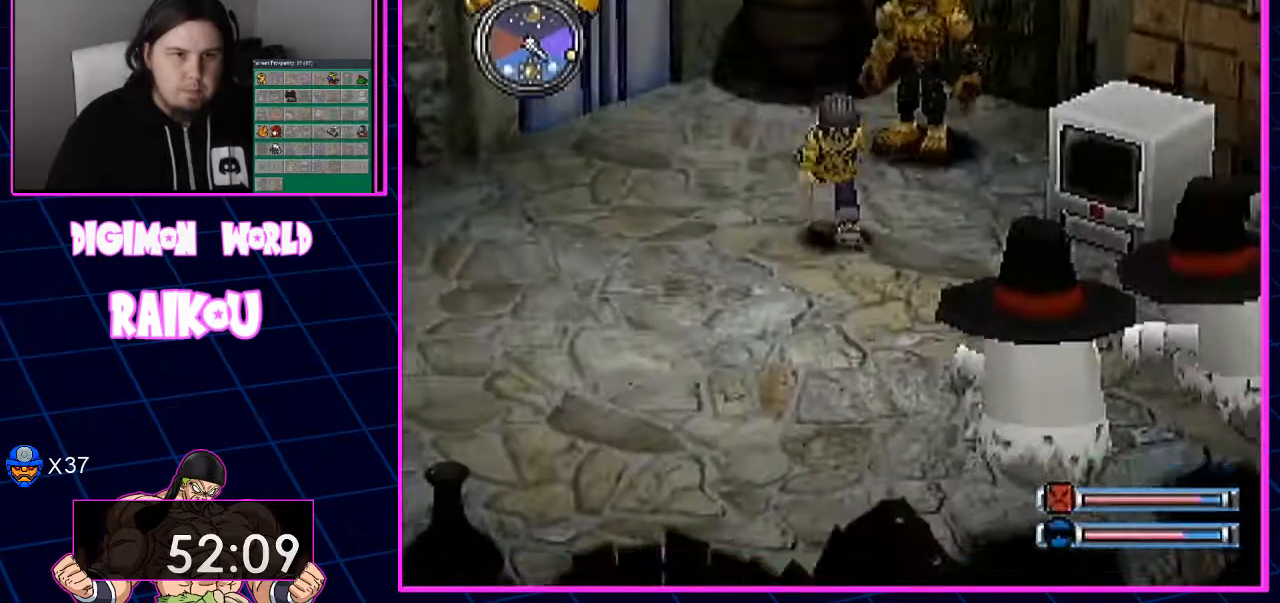
{"dt_ms": 500, "buttons": ["DPAD_RIGHT"], "left_stick": "center", "right_stick": "center"}
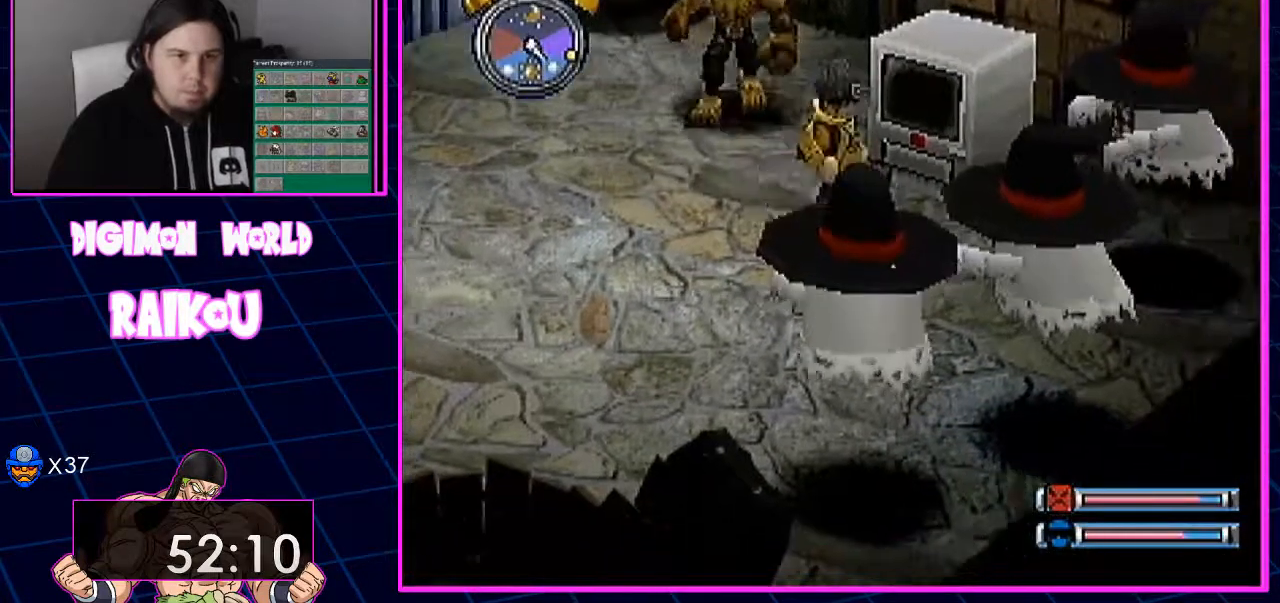
{"dt_ms": 1000, "buttons": [], "left_stick": "center", "right_stick": "center"}
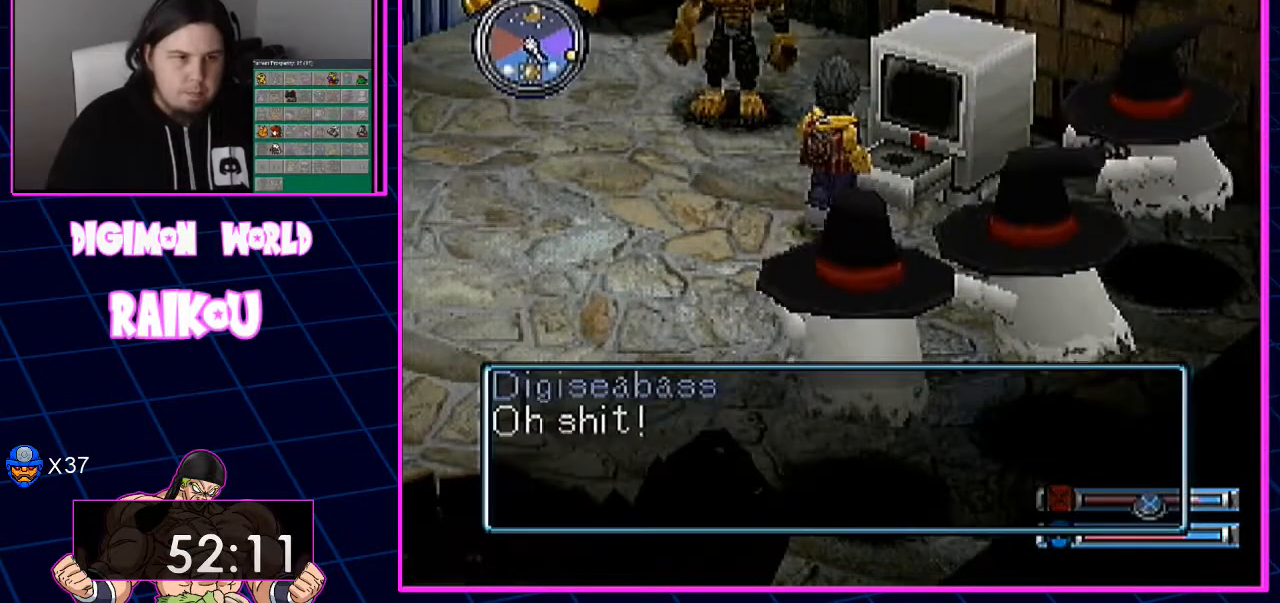
{"dt_ms": 500, "buttons": ["DPAD_UP"], "left_stick": "center", "right_stick": "center", "events": [[17, "DPAD_LEFT", "down"], [133, "DPAD_UP", "down"], [467, "DPAD_LEFT", "up"]]}